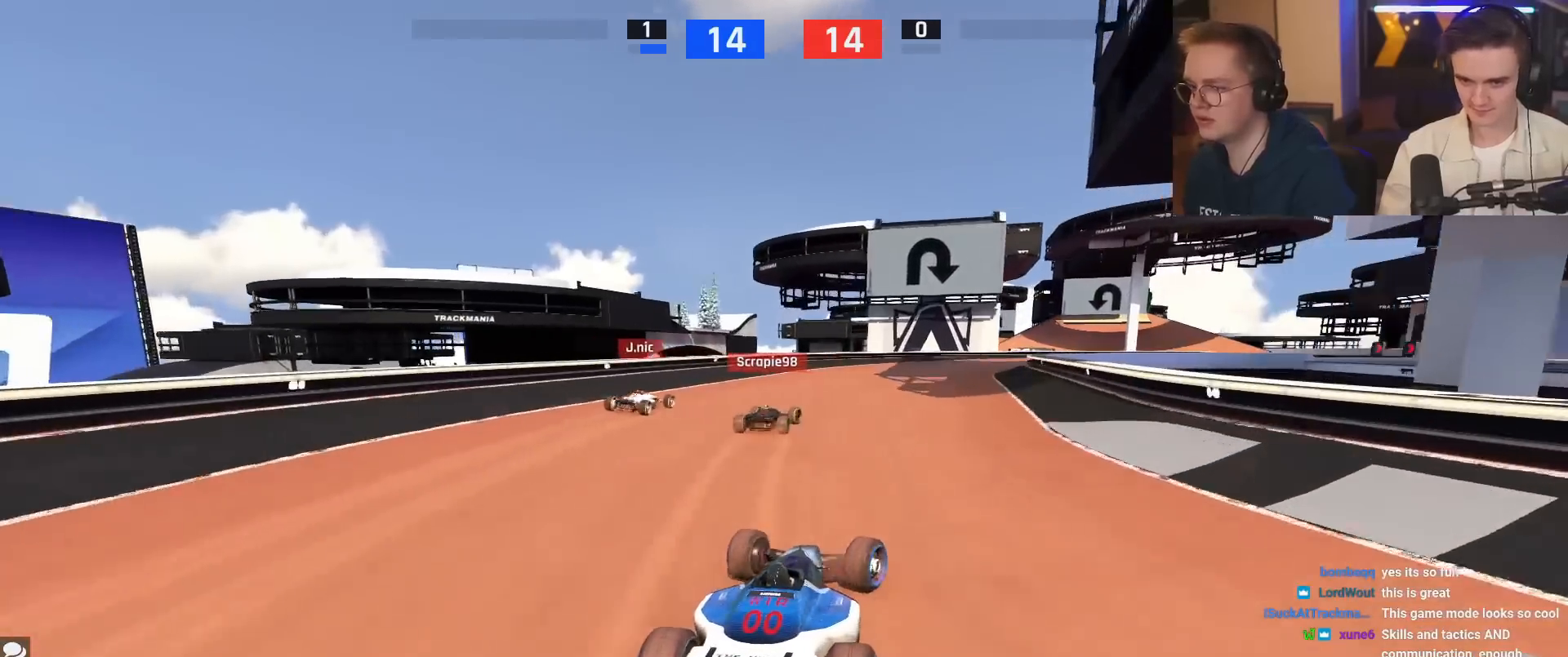
Gameplay with keyboard; each line is a JSON object with the keys held at the frame after it. "events" lists presses ("down") and releases ("up") of "brake", "down", "left", "right" and "up" between this image and that frame as [ms after this image, input, new state], when the widget could be followed in between. No other keys are recorded. Mouse input is not recorded. Key names are as the overlay labels them; some are game actions (e.g. jump) rather than physical keys.
{"keys": ["right", "up"], "events": [[134, "right", "down"], [234, "right", "up"], [317, "right", "down"]]}
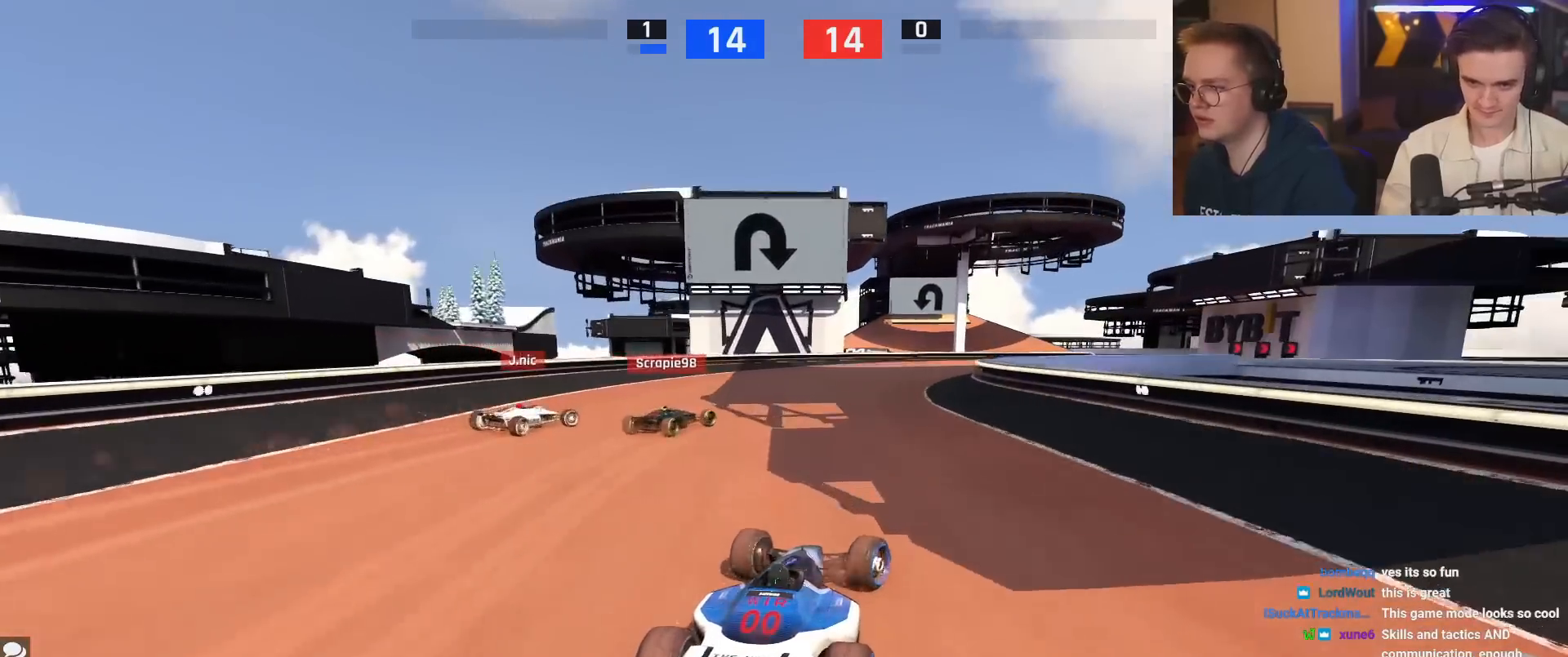
{"keys": ["right", "up"], "events": [[17, "up", "up"], [117, "up", "down"]]}
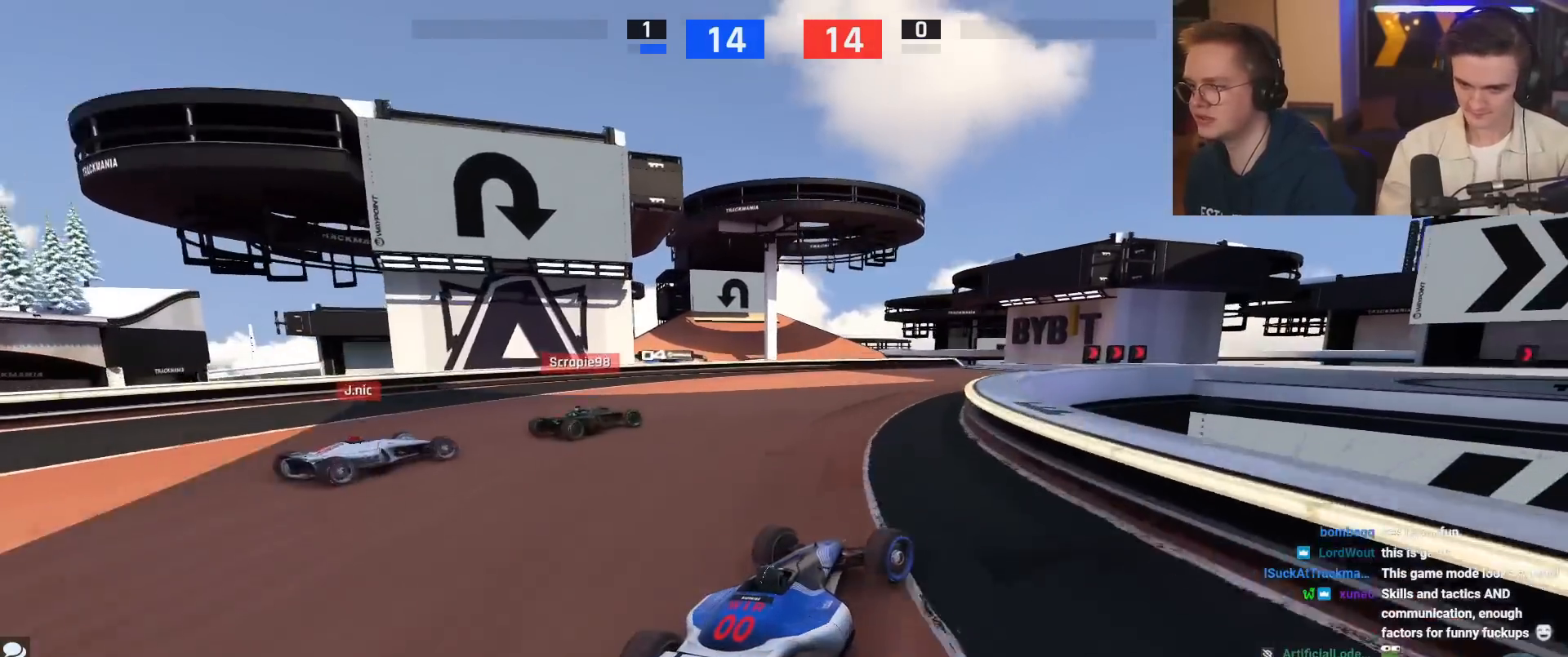
{"keys": ["up"], "events": [[167, "right", "up"], [401, "right", "down"], [501, "right", "up"]]}
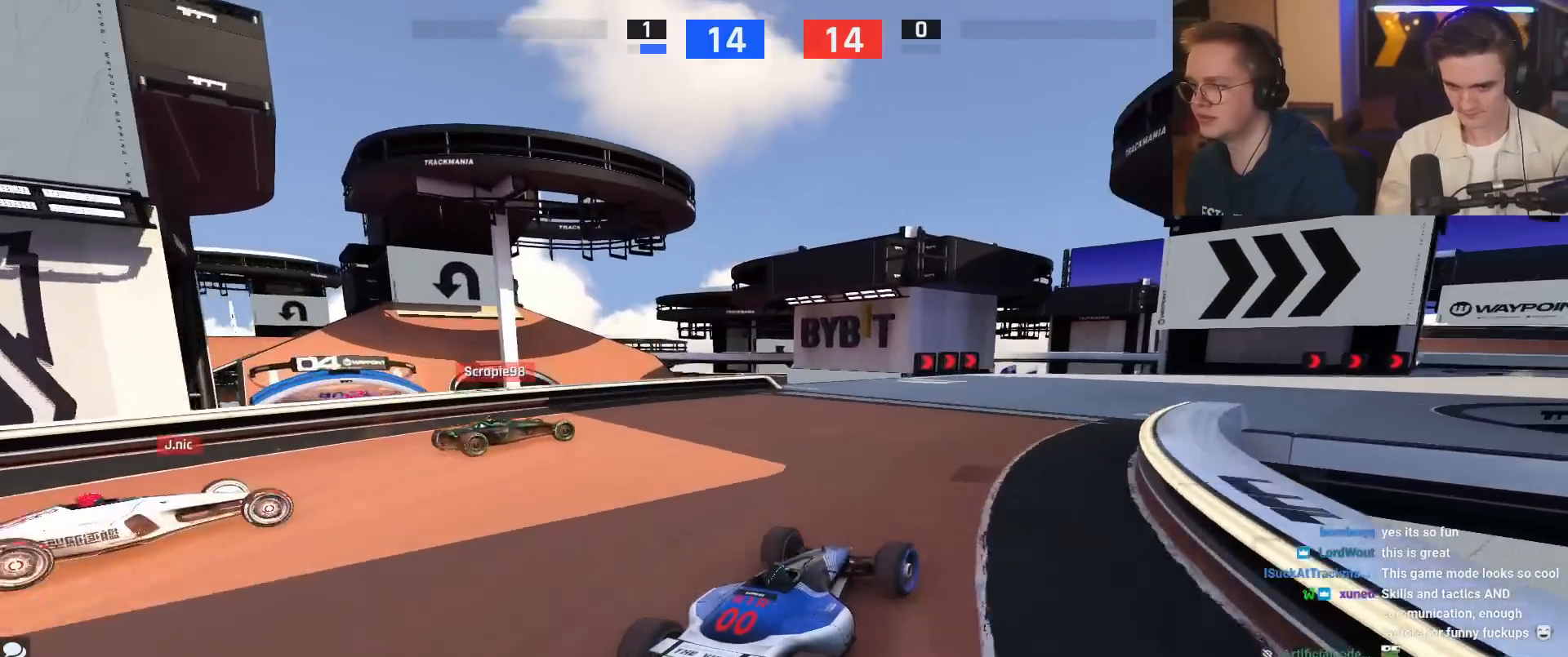
{"keys": ["right", "up"], "events": [[133, "right", "down"]]}
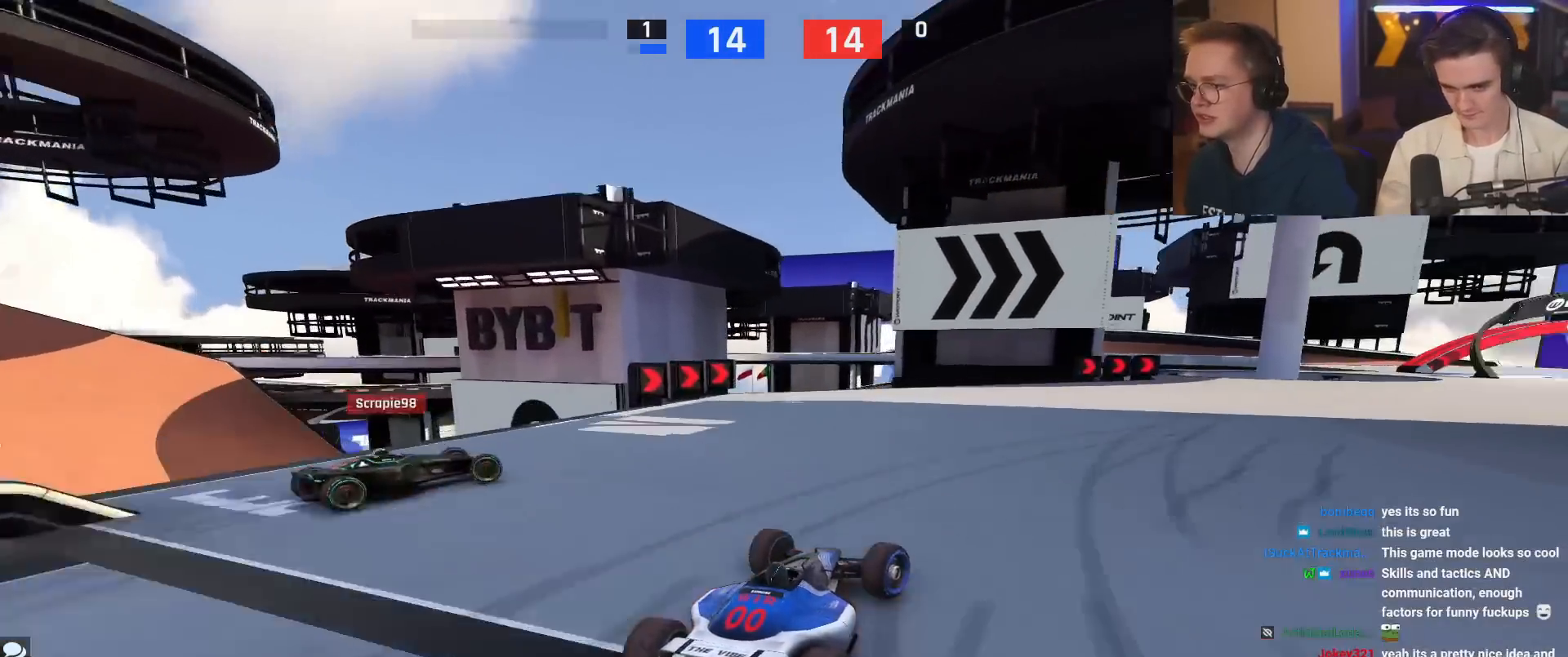
{"keys": ["right", "up"], "events": []}
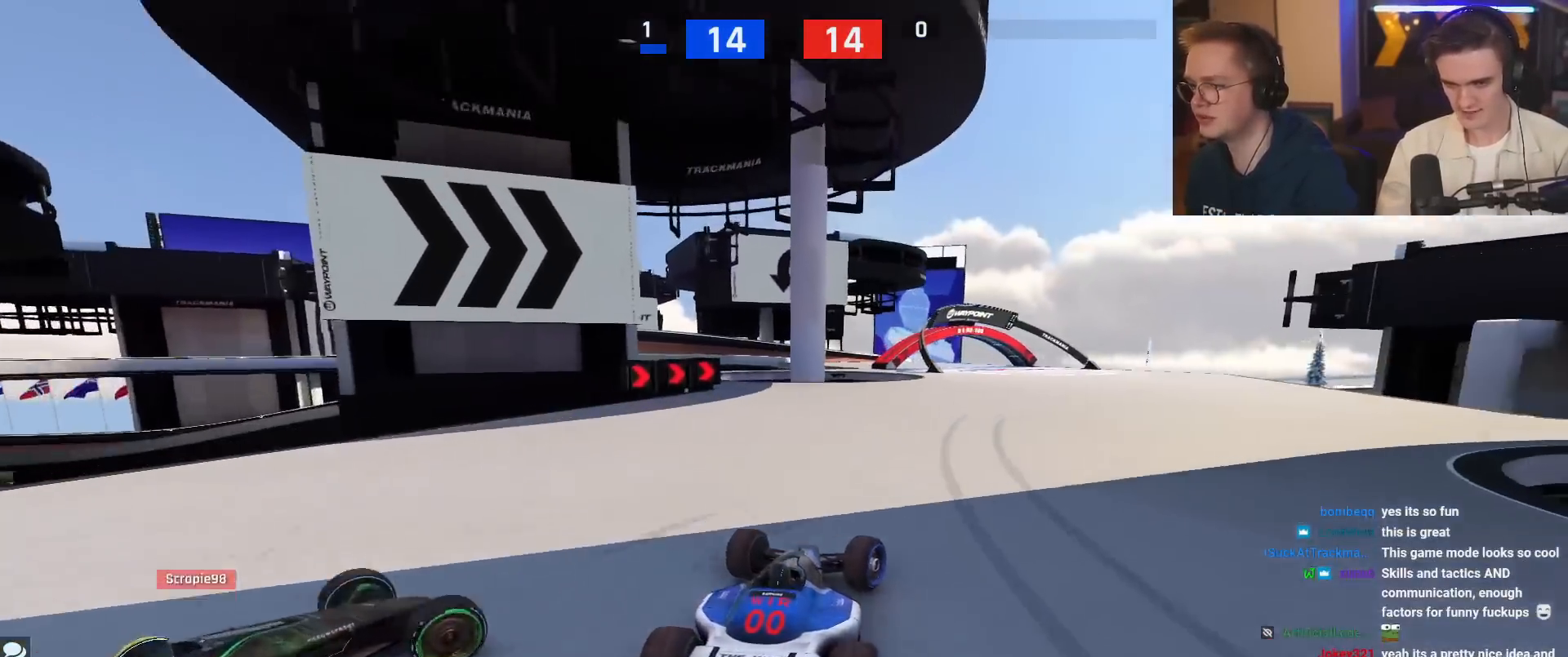
{"keys": ["left", "up"], "events": [[217, "right", "up"], [400, "left", "down"]]}
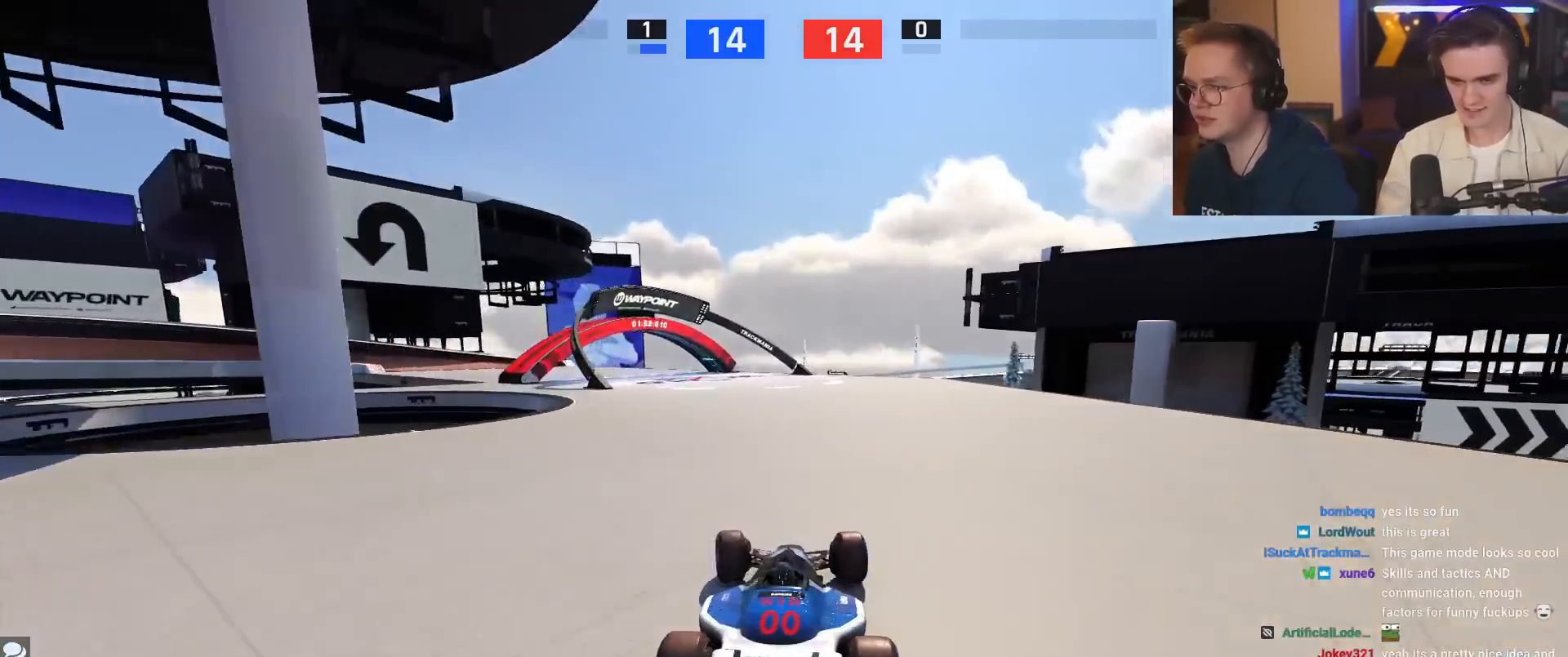
{"keys": ["up"], "events": [[468, "left", "up"]]}
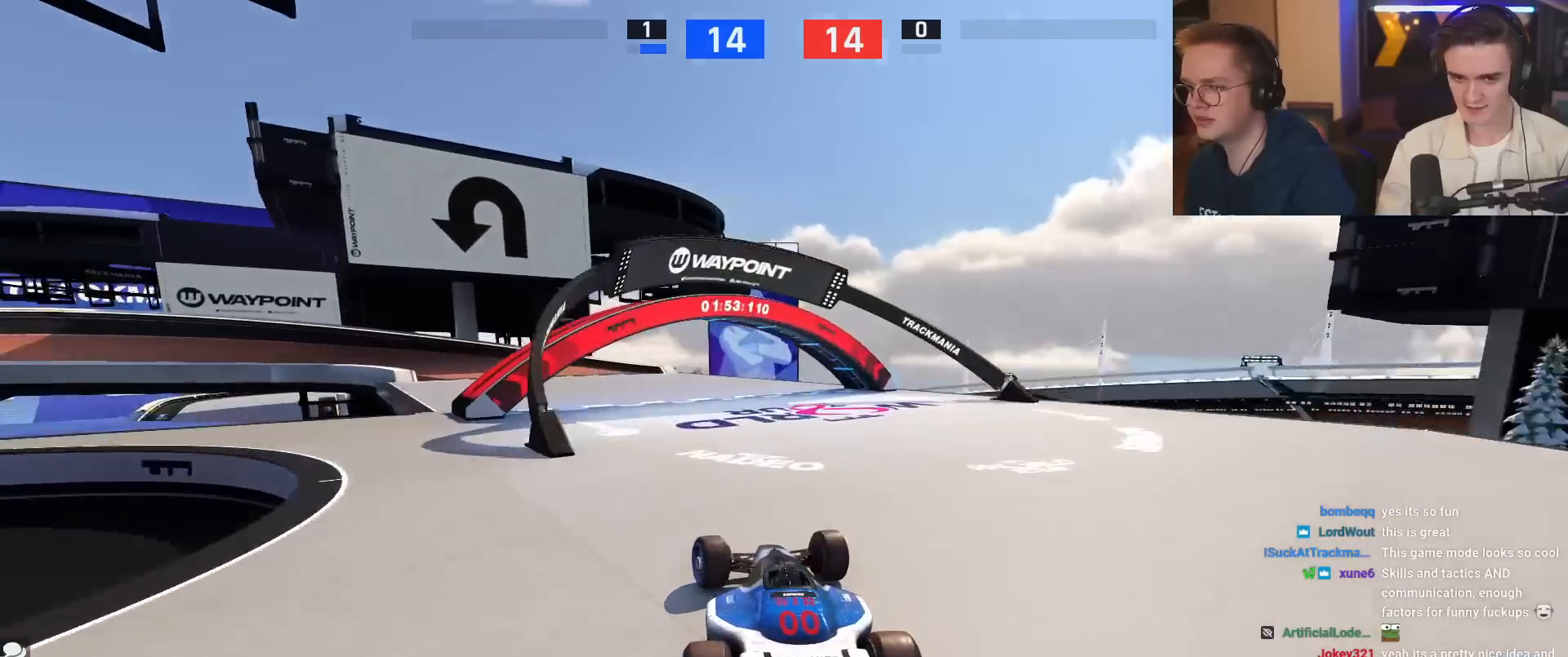
{"keys": ["left", "up"], "events": [[67, "left", "down"], [200, "left", "up"], [250, "left", "down"]]}
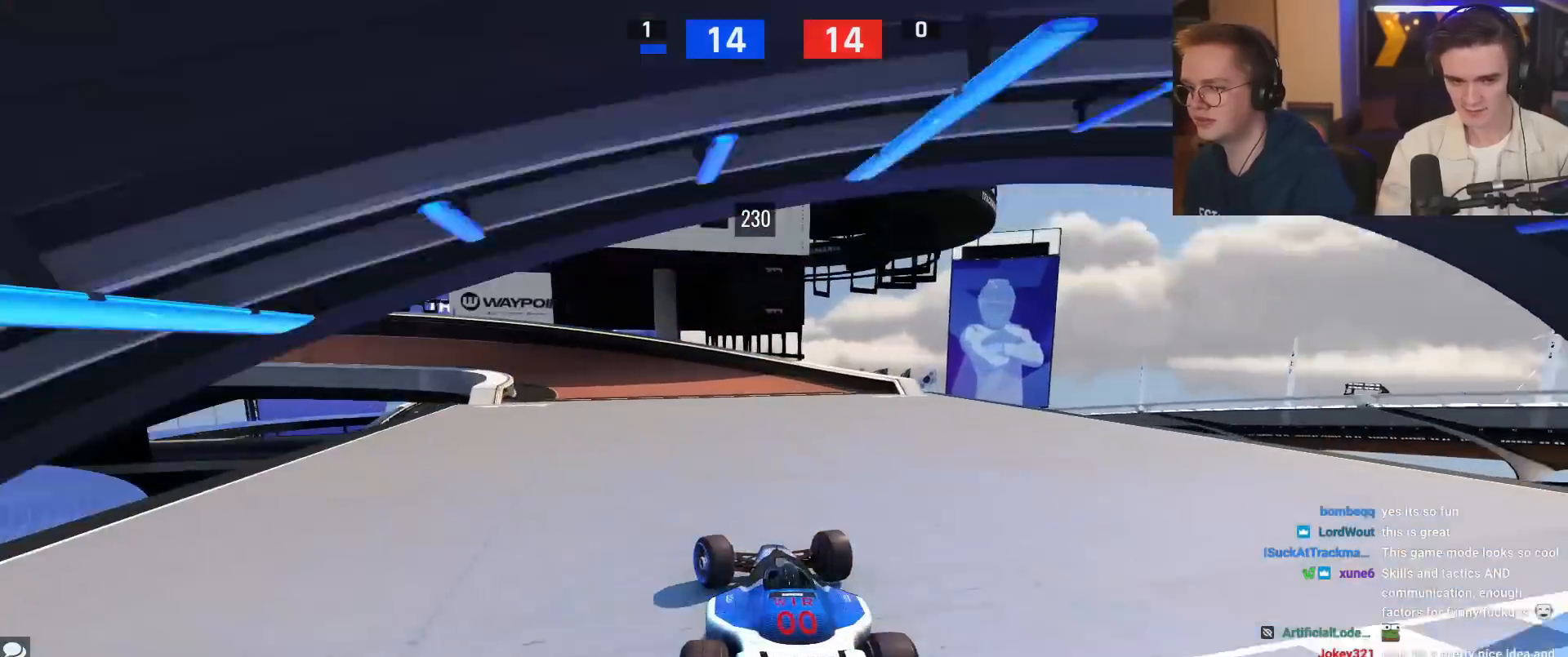
{"keys": ["left", "up"], "events": []}
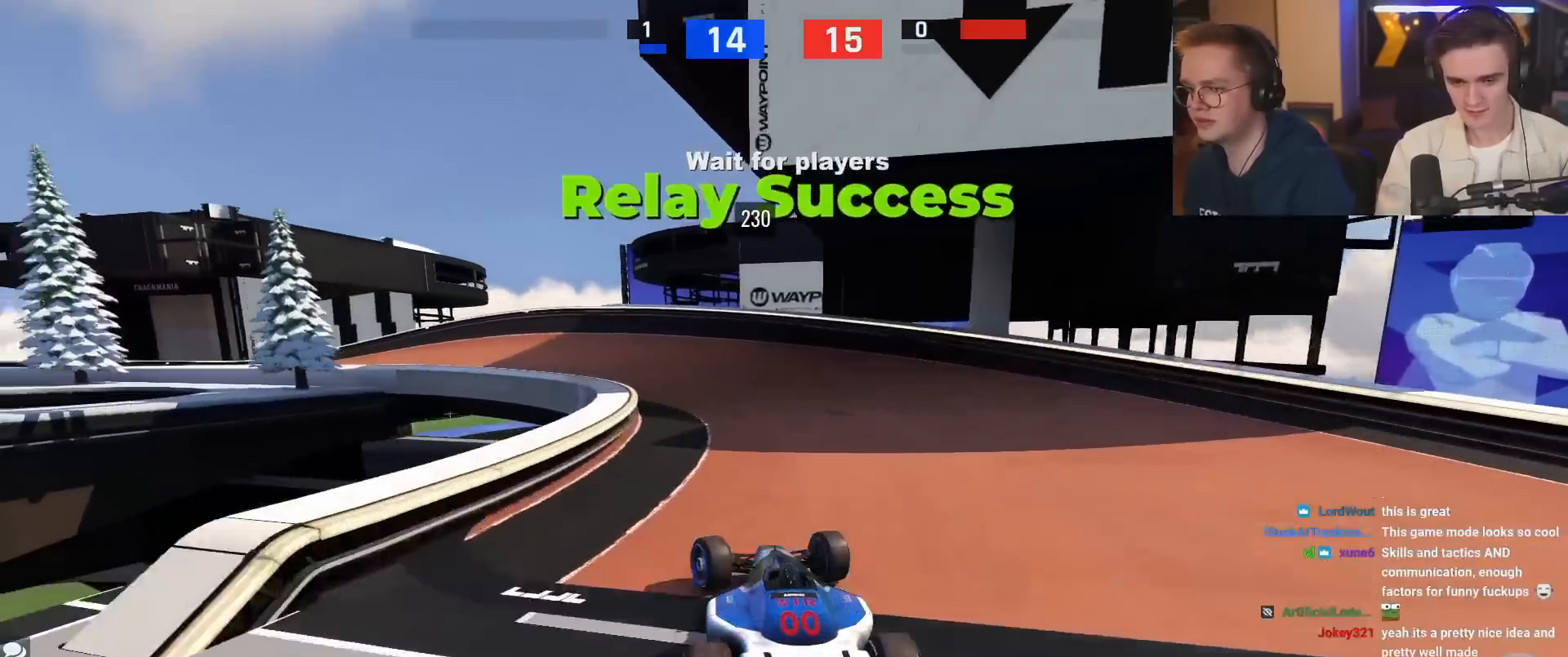
{"keys": ["left", "up"], "events": [[133, "brake", "down"], [150, "up", "up"], [284, "brake", "up"], [284, "up", "down"], [384, "up", "up"], [467, "up", "down"]]}
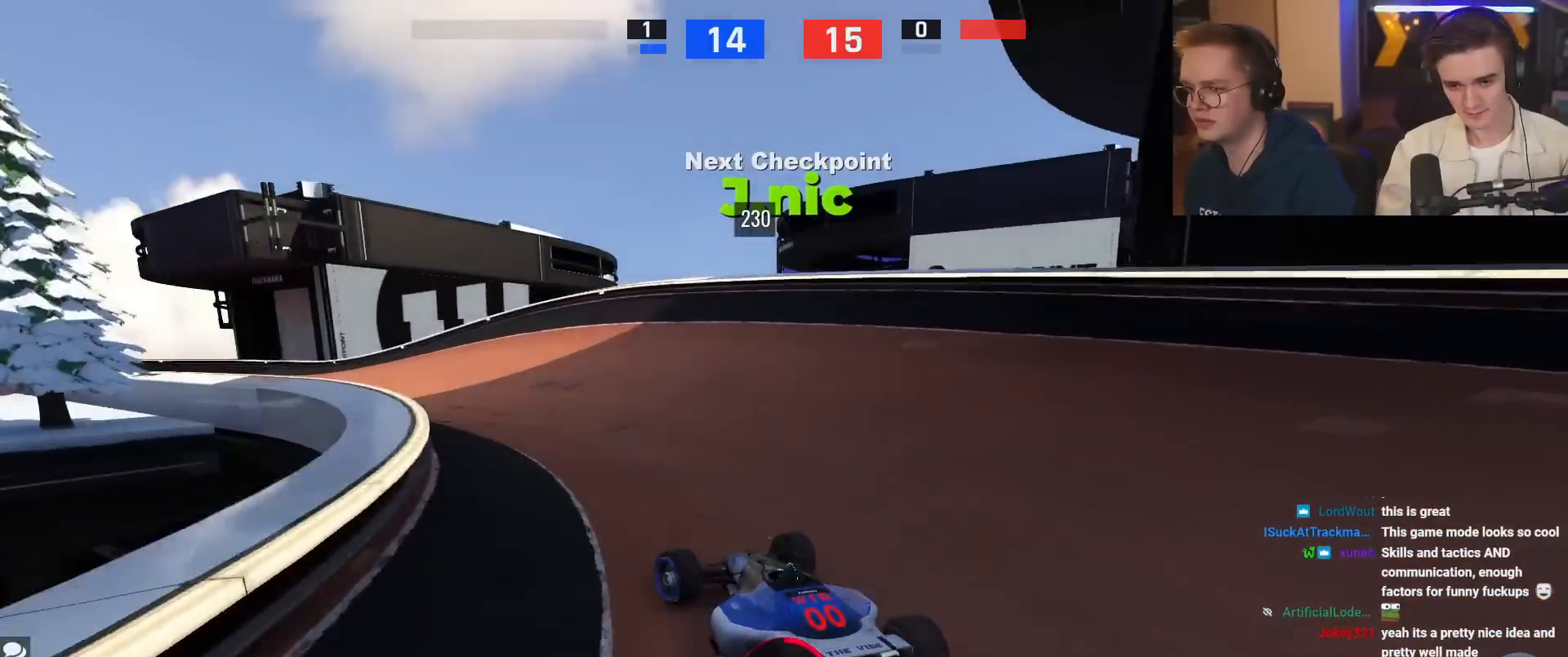
{"keys": ["left", "up"], "events": [[201, "left", "up"], [434, "left", "down"]]}
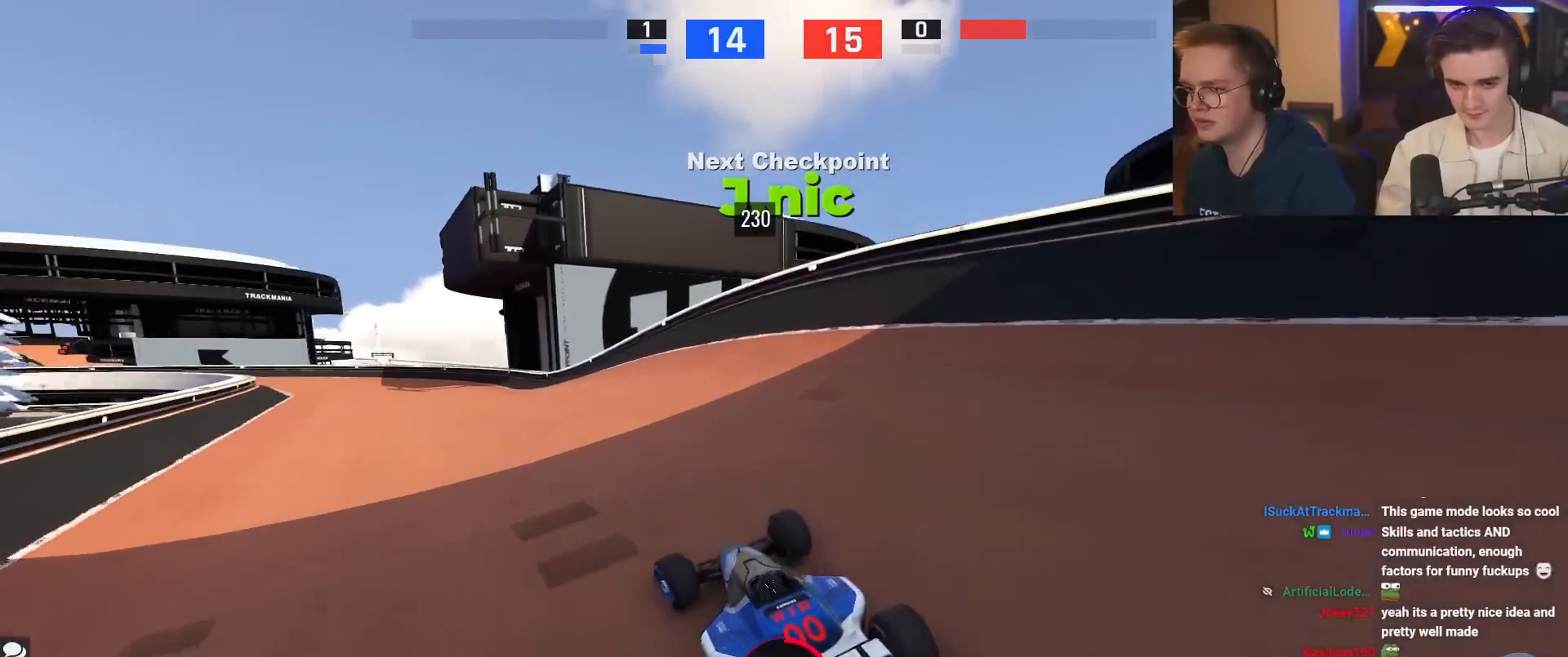
{"keys": ["left", "up"], "events": [[83, "left", "up"], [267, "right", "down"], [317, "right", "up"], [500, "left", "down"]]}
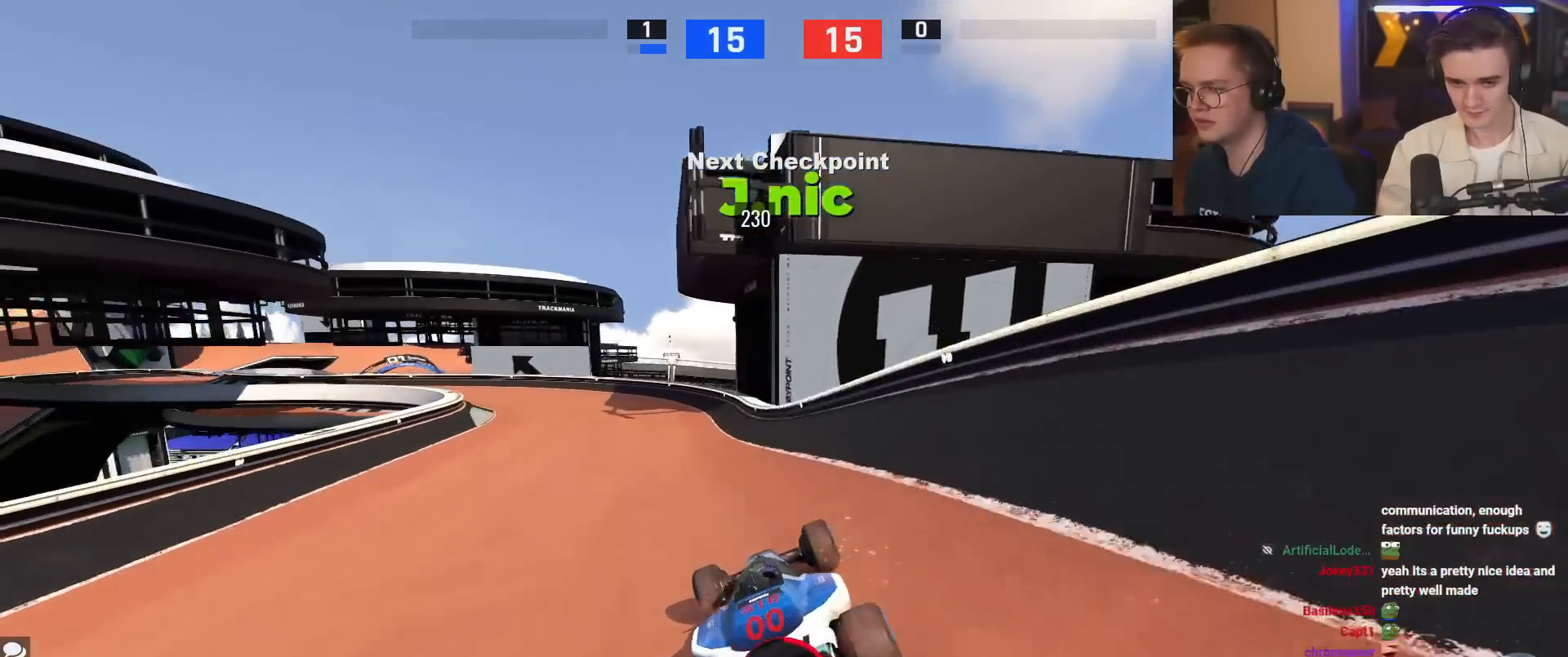
{"keys": ["left"], "events": [[184, "up", "up"], [284, "up", "down"], [384, "up", "up"]]}
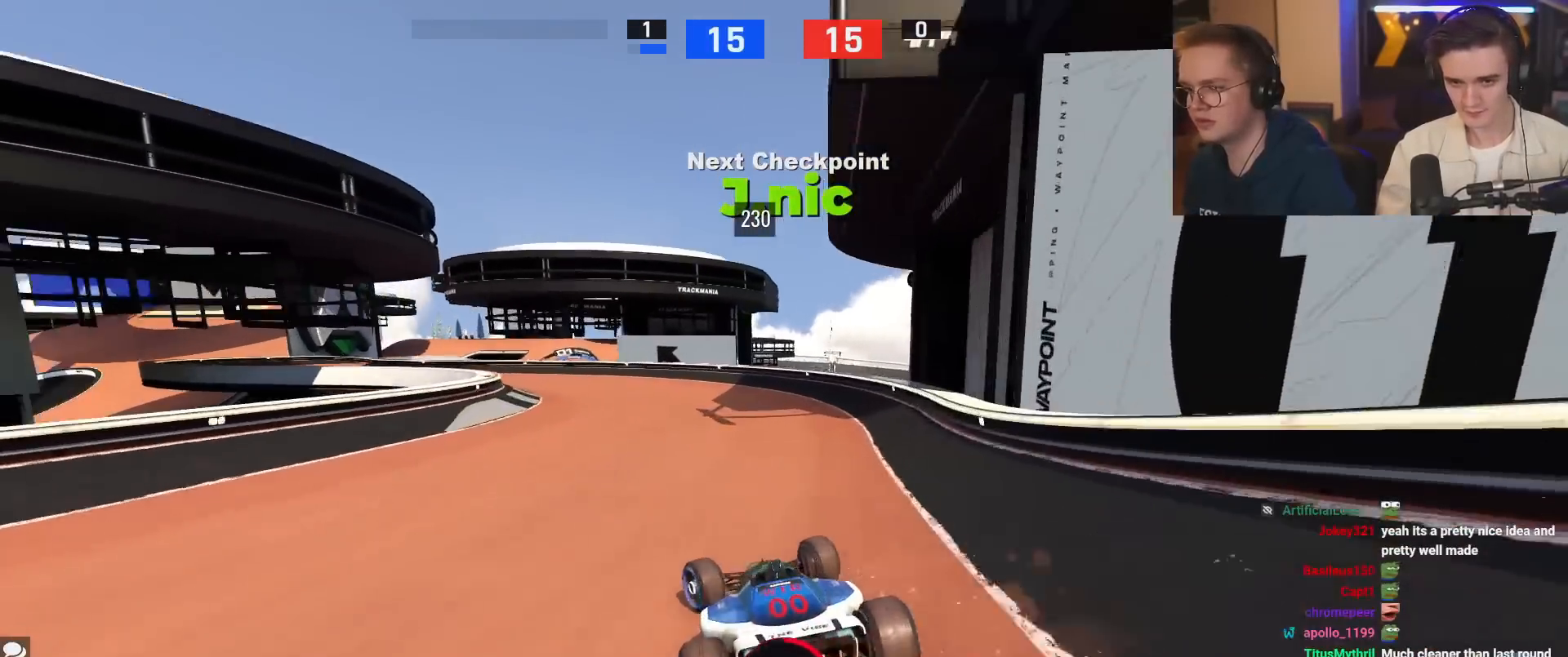
{"keys": ["left", "up"], "events": [[117, "up", "down"], [200, "left", "up"], [384, "left", "down"]]}
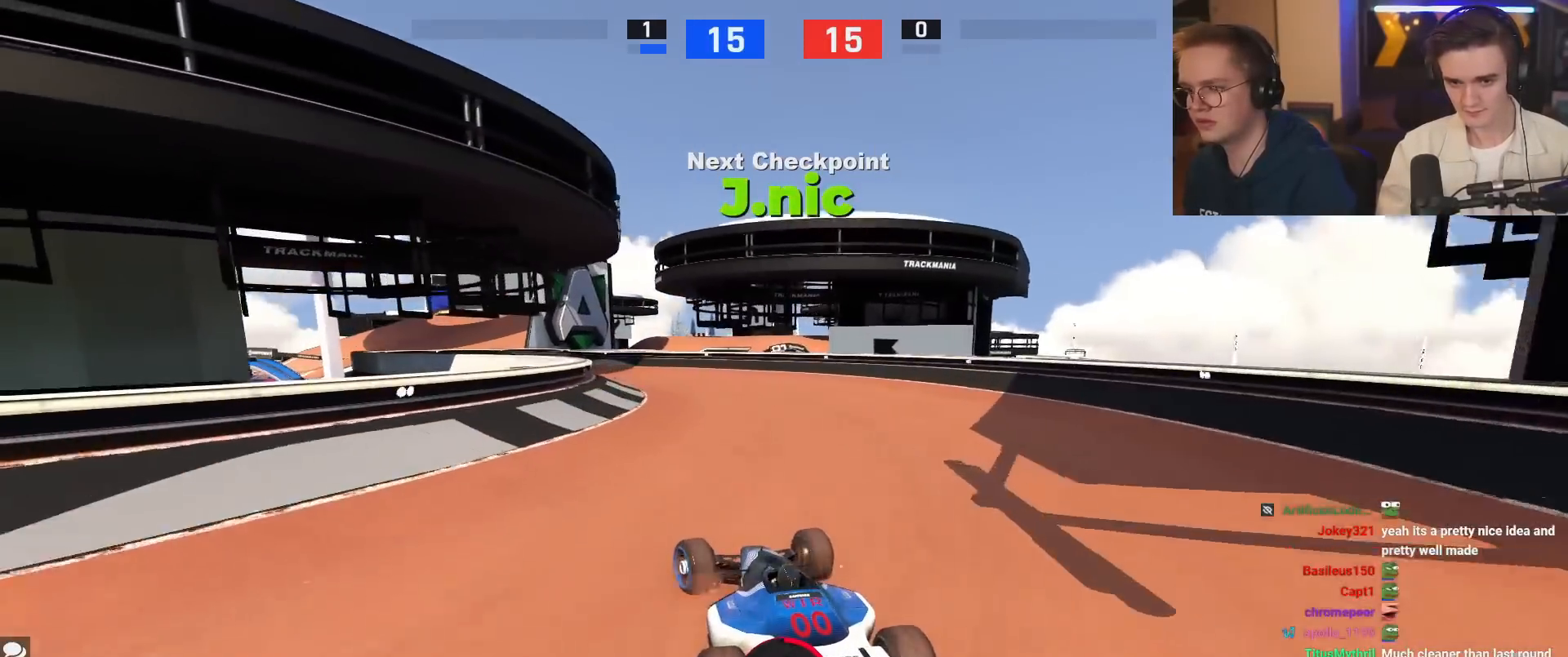
{"keys": ["up"], "events": [[84, "left", "up"], [117, "left", "down"], [167, "up", "up"], [267, "left", "up"], [317, "up", "down"]]}
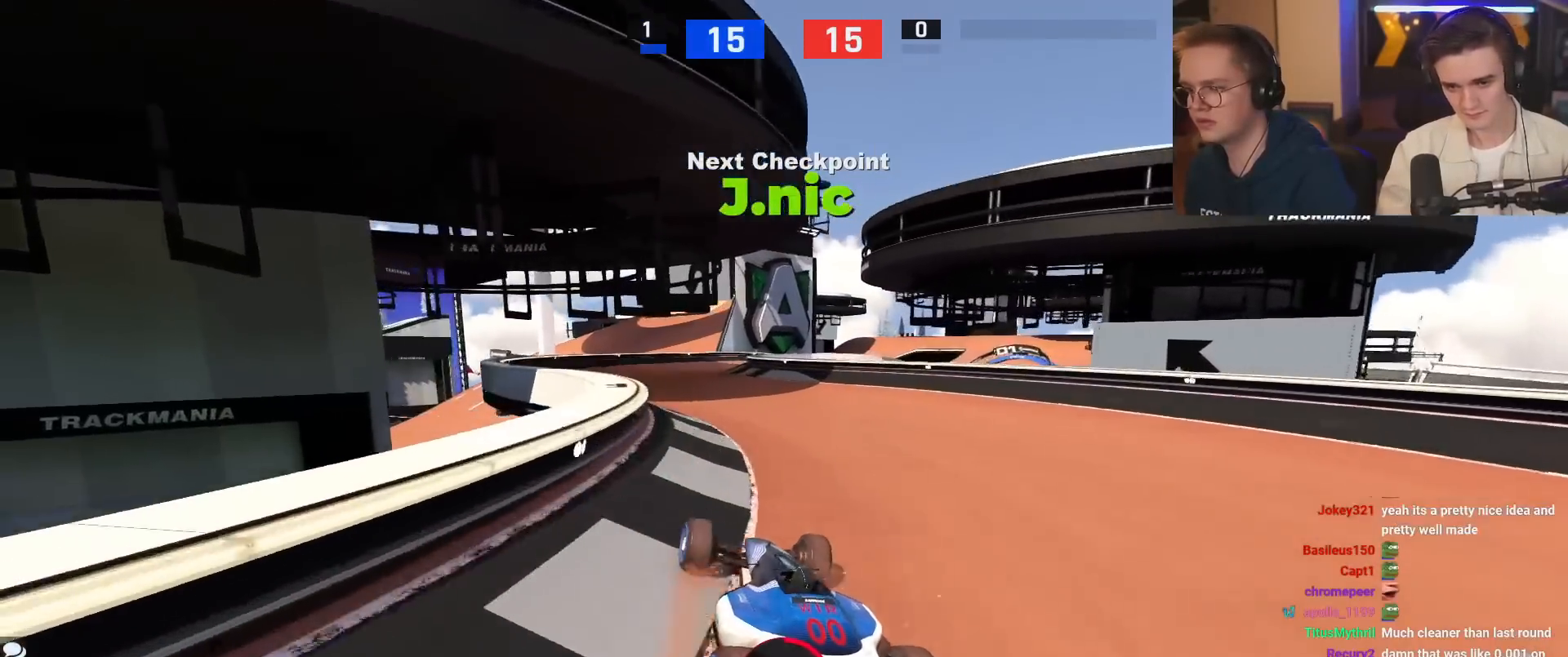
{"keys": ["right", "up"], "events": [[50, "left", "down"], [83, "left", "up"], [184, "up", "up"], [317, "up", "down"], [467, "right", "down"]]}
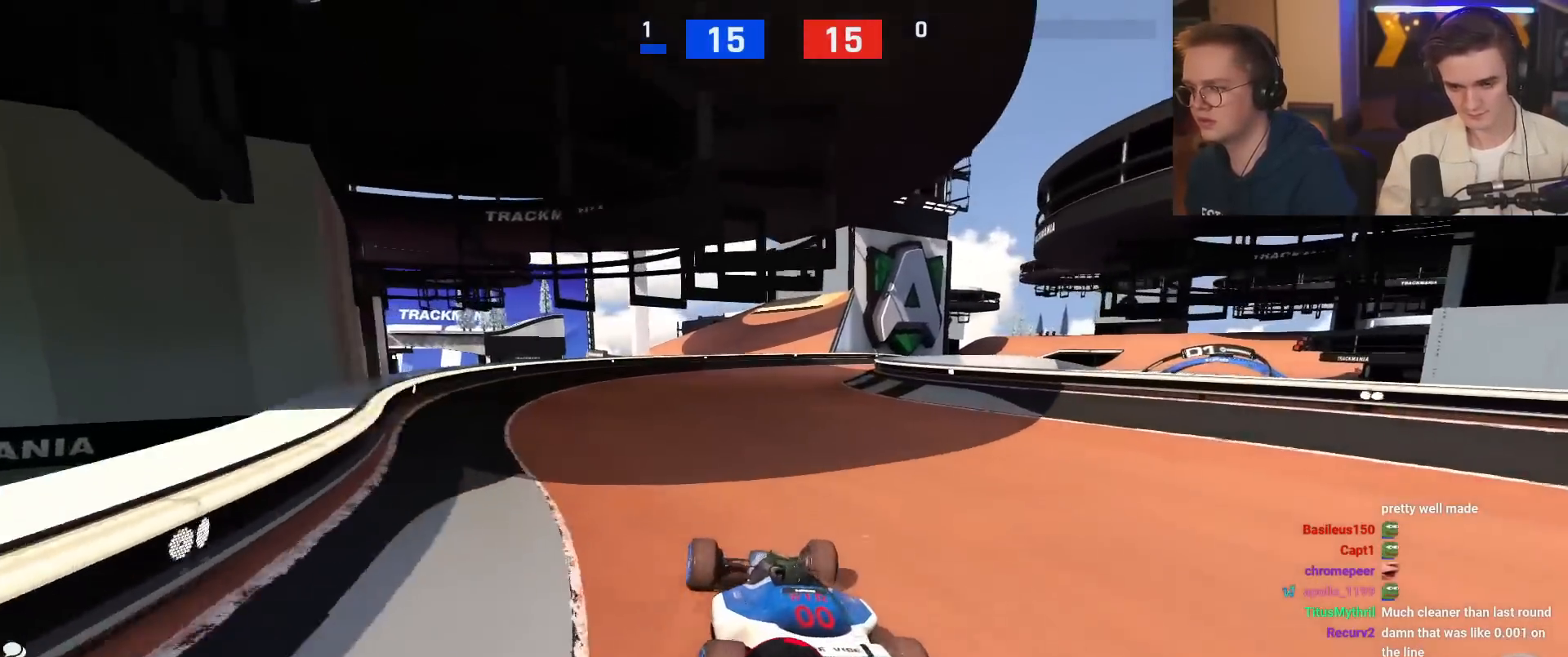
{"keys": ["up"], "events": [[301, "right", "up"], [351, "right", "down"], [434, "right", "up"]]}
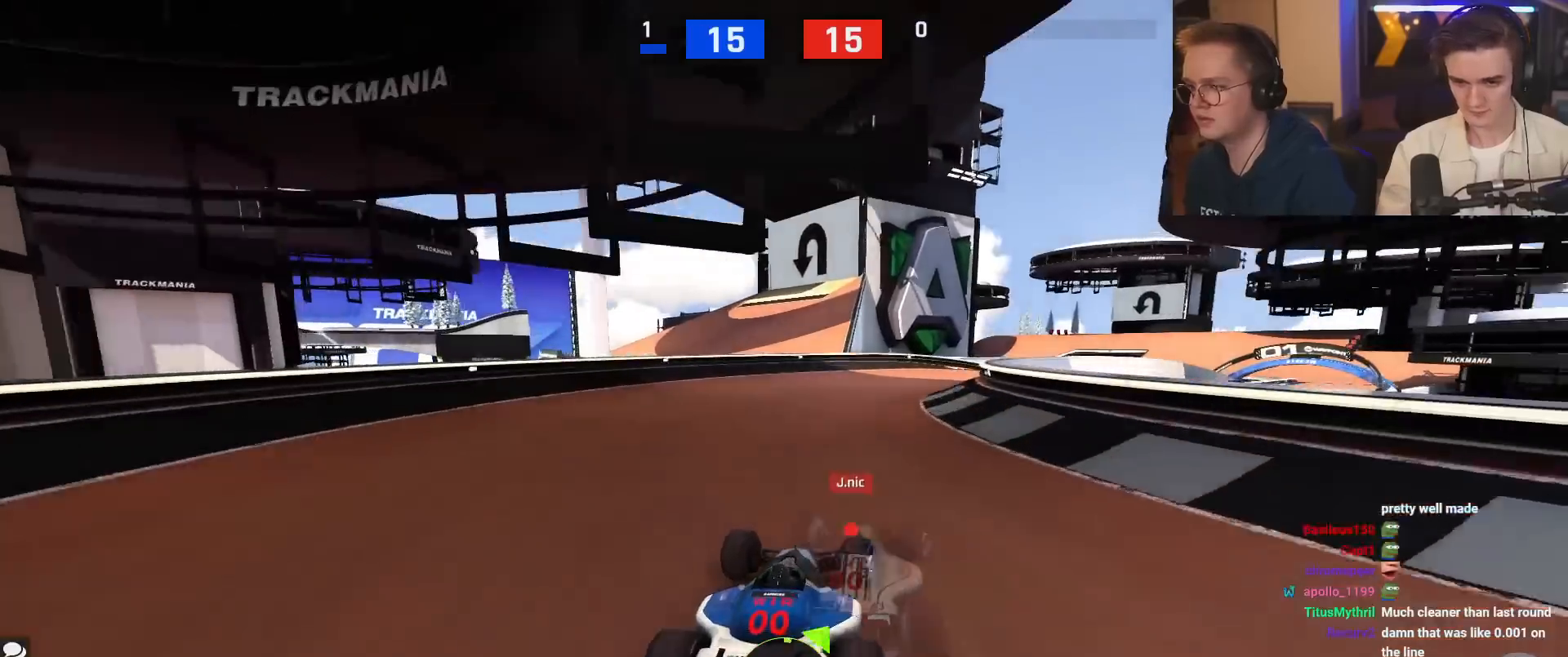
{"keys": ["right", "up"], "events": [[67, "right", "down"]]}
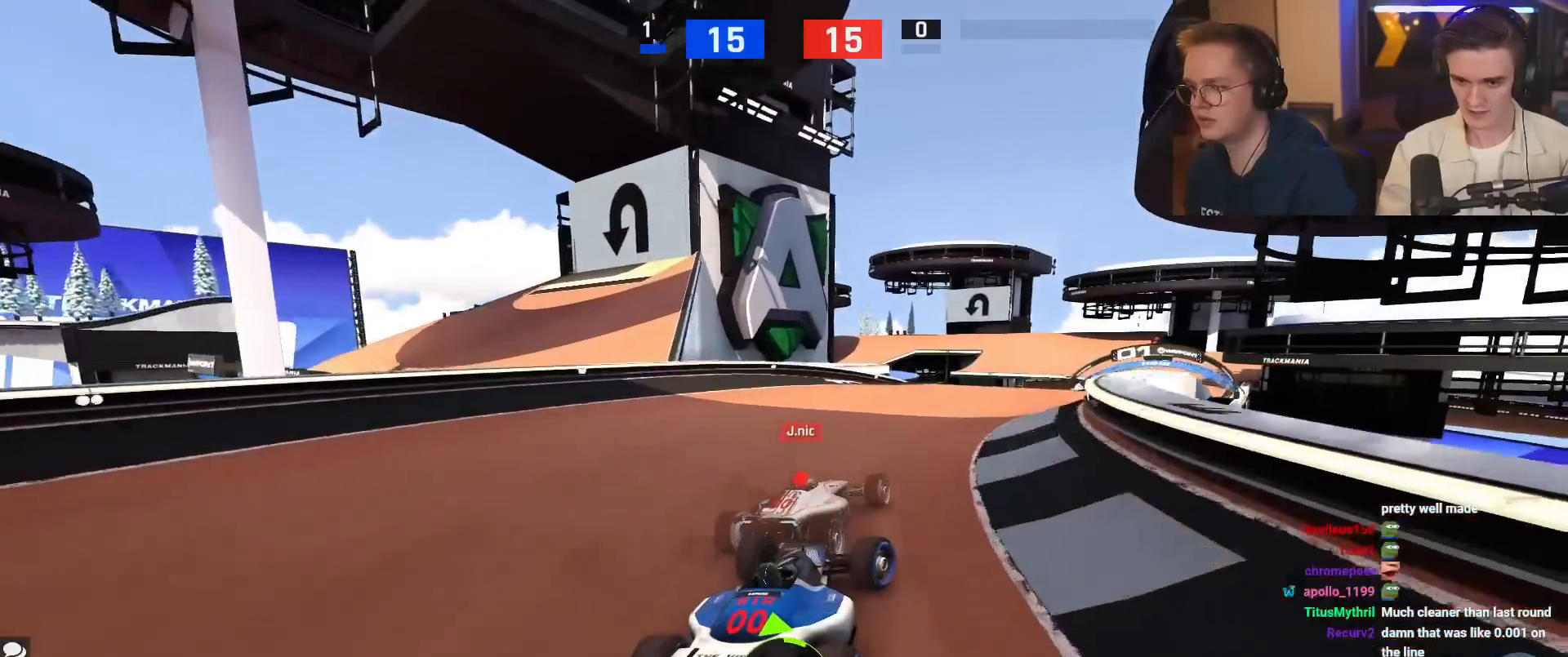
{"keys": ["up"], "events": [[217, "right", "up"], [317, "left", "down"], [451, "left", "up"]]}
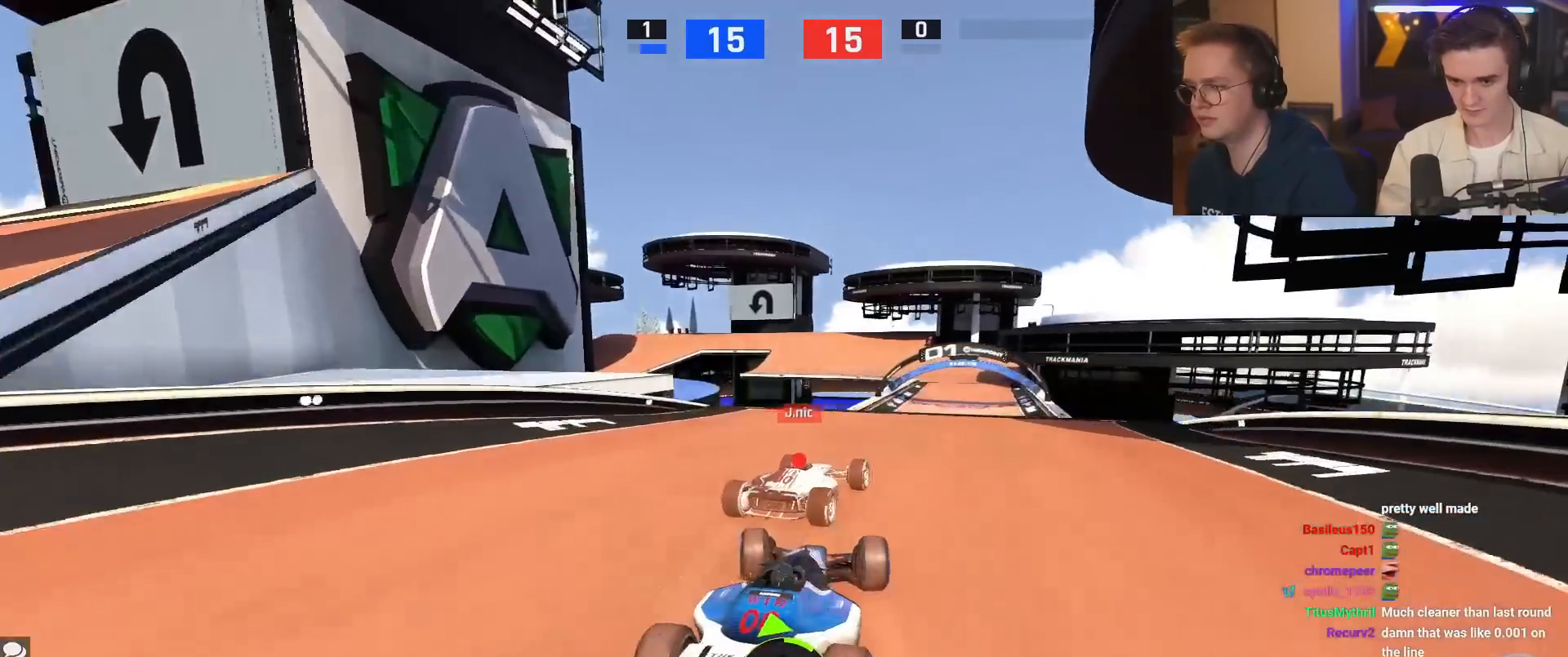
{"keys": ["up"], "events": [[83, "right", "down"], [184, "right", "up"], [284, "right", "down"], [467, "right", "up"]]}
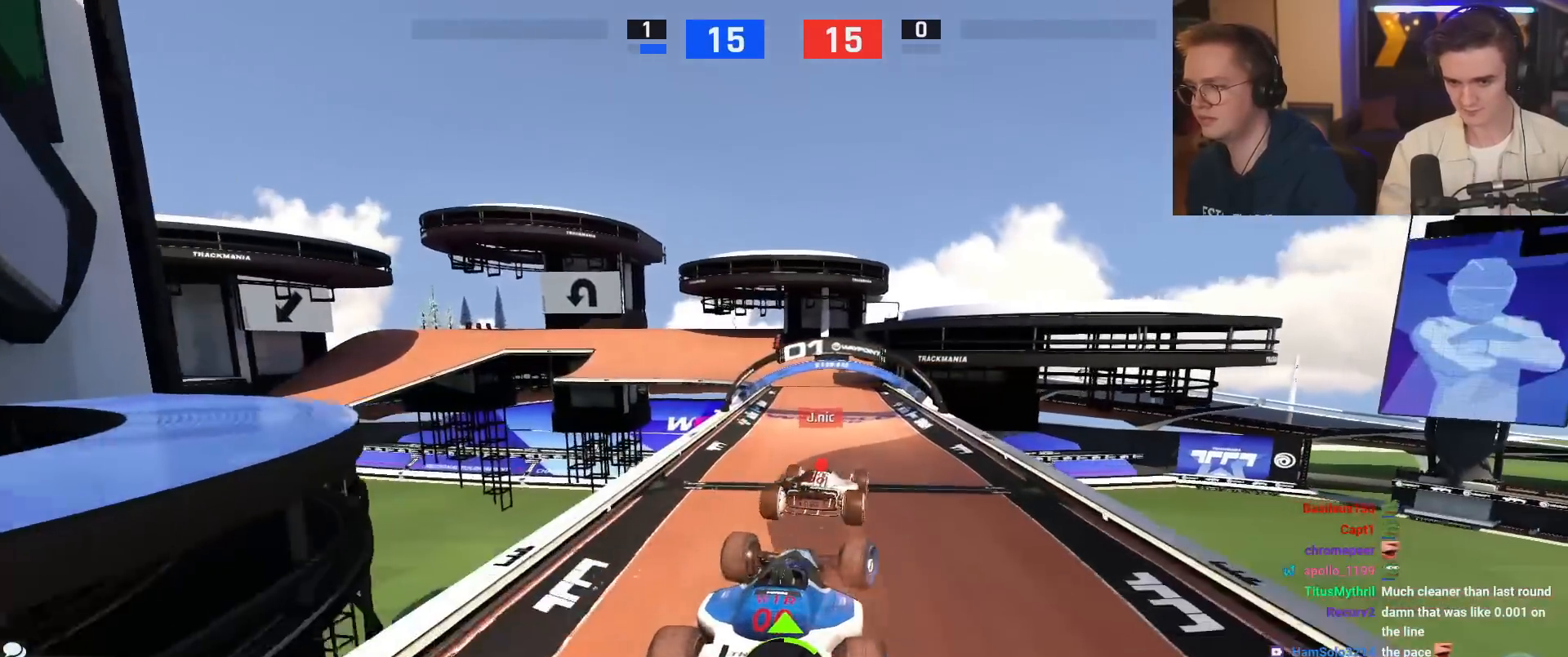
{"keys": ["left", "up"], "events": [[17, "left", "down"], [67, "left", "up"], [101, "left", "down"]]}
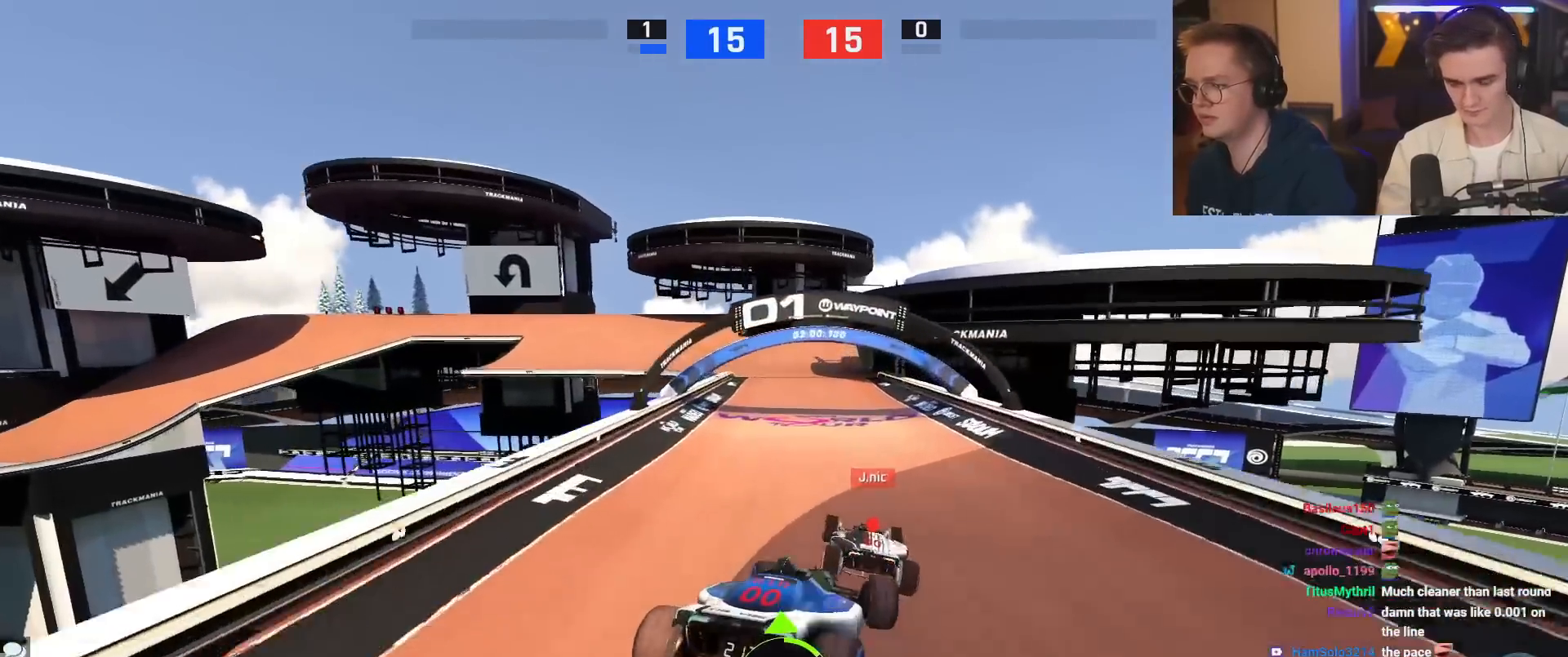
{"keys": ["up"], "events": [[400, "left", "up"]]}
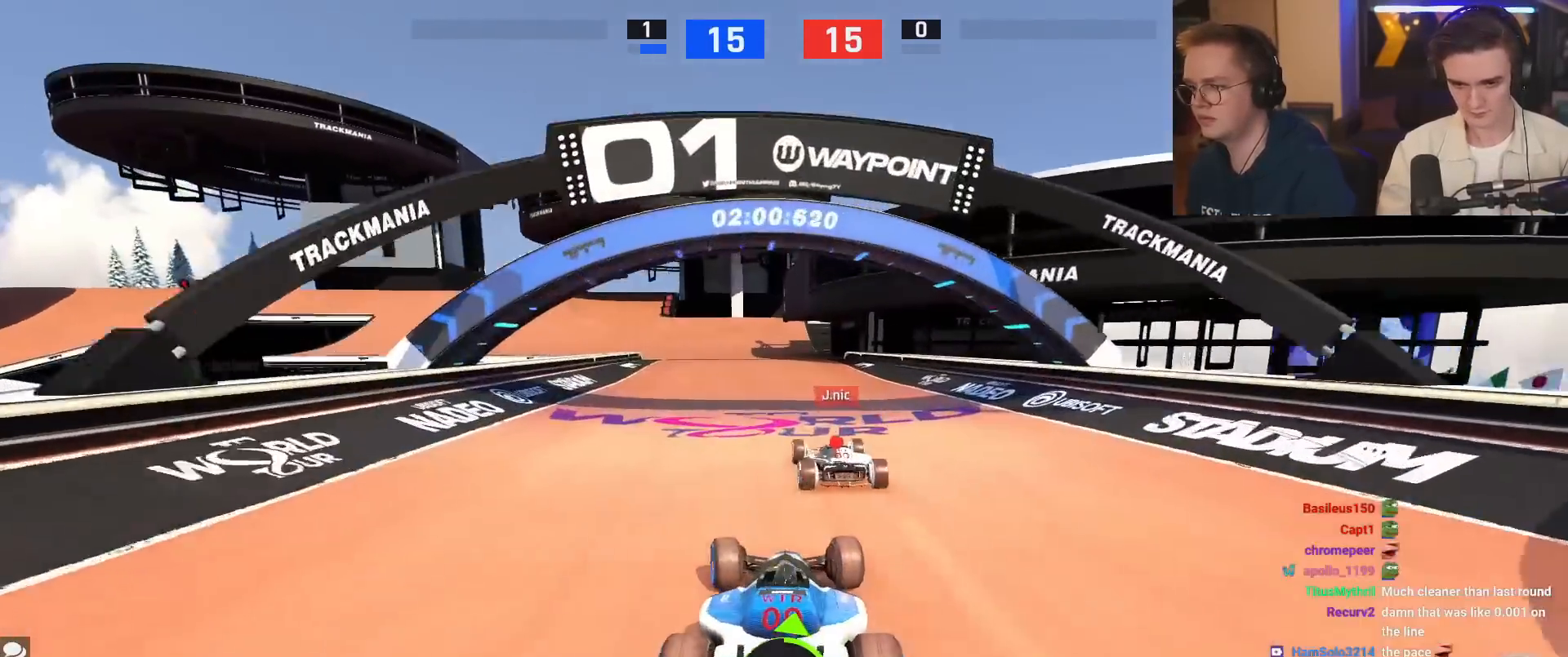
{"keys": ["left", "up"], "events": [[368, "left", "down"]]}
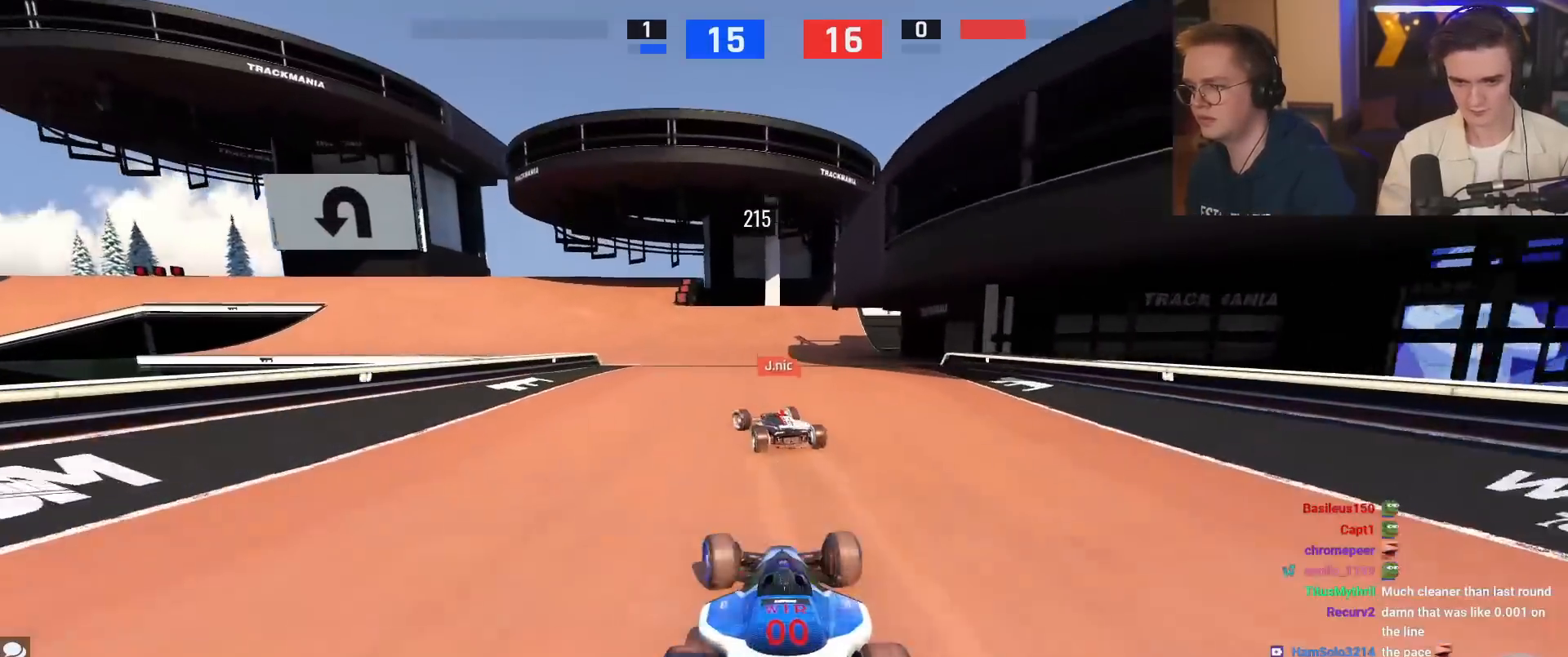
{"keys": ["left", "up"], "events": [[250, "left", "up"], [384, "left", "down"]]}
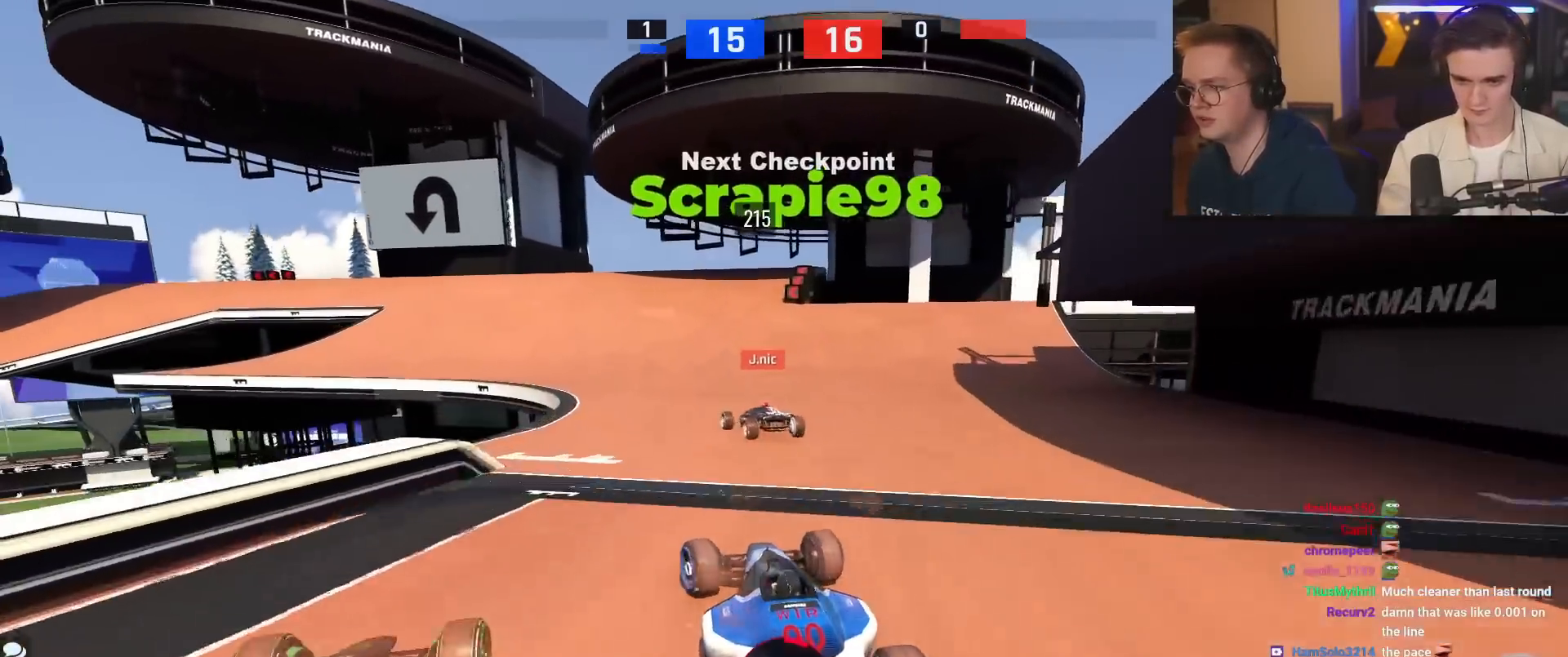
{"keys": ["up"], "events": [[34, "left", "up"], [167, "left", "down"], [217, "left", "up"], [368, "left", "down"], [451, "left", "up"]]}
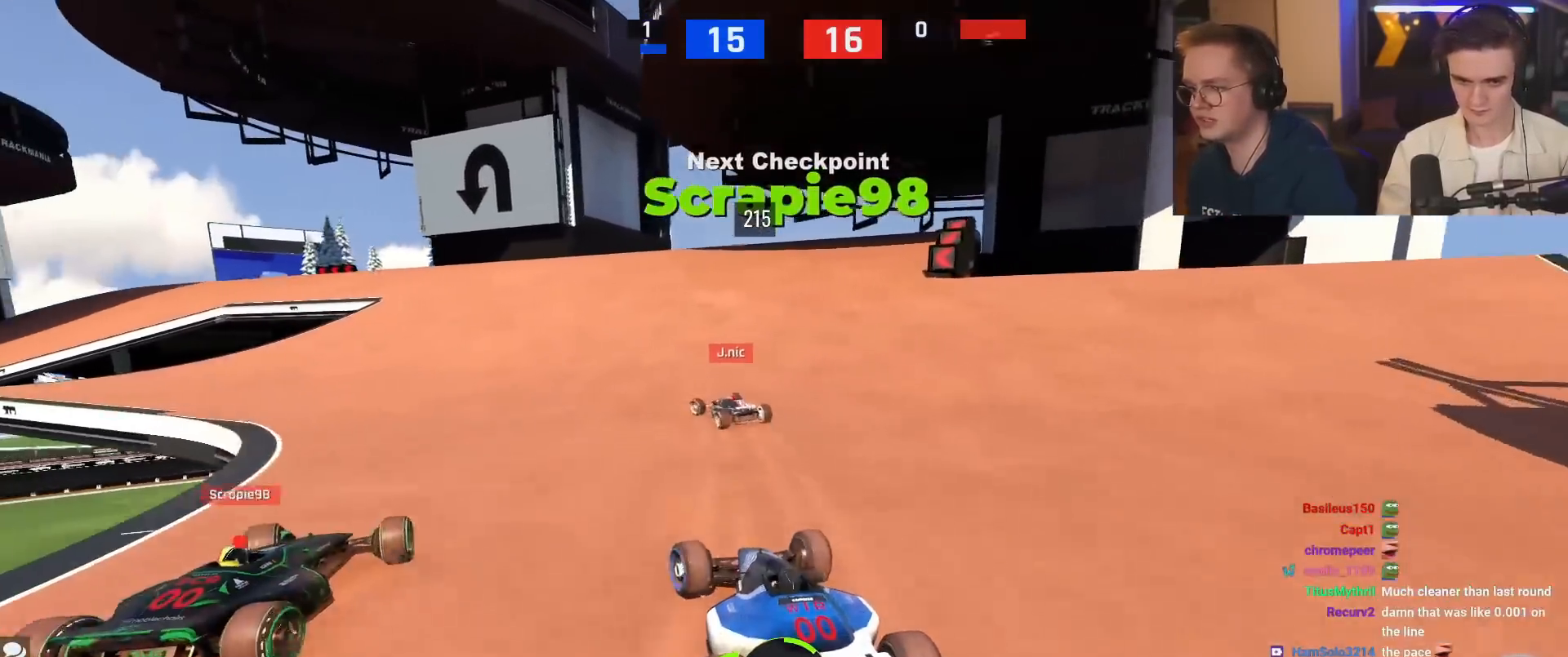
{"keys": ["left", "up"], "events": [[100, "left", "down"], [234, "left", "up"], [417, "left", "down"]]}
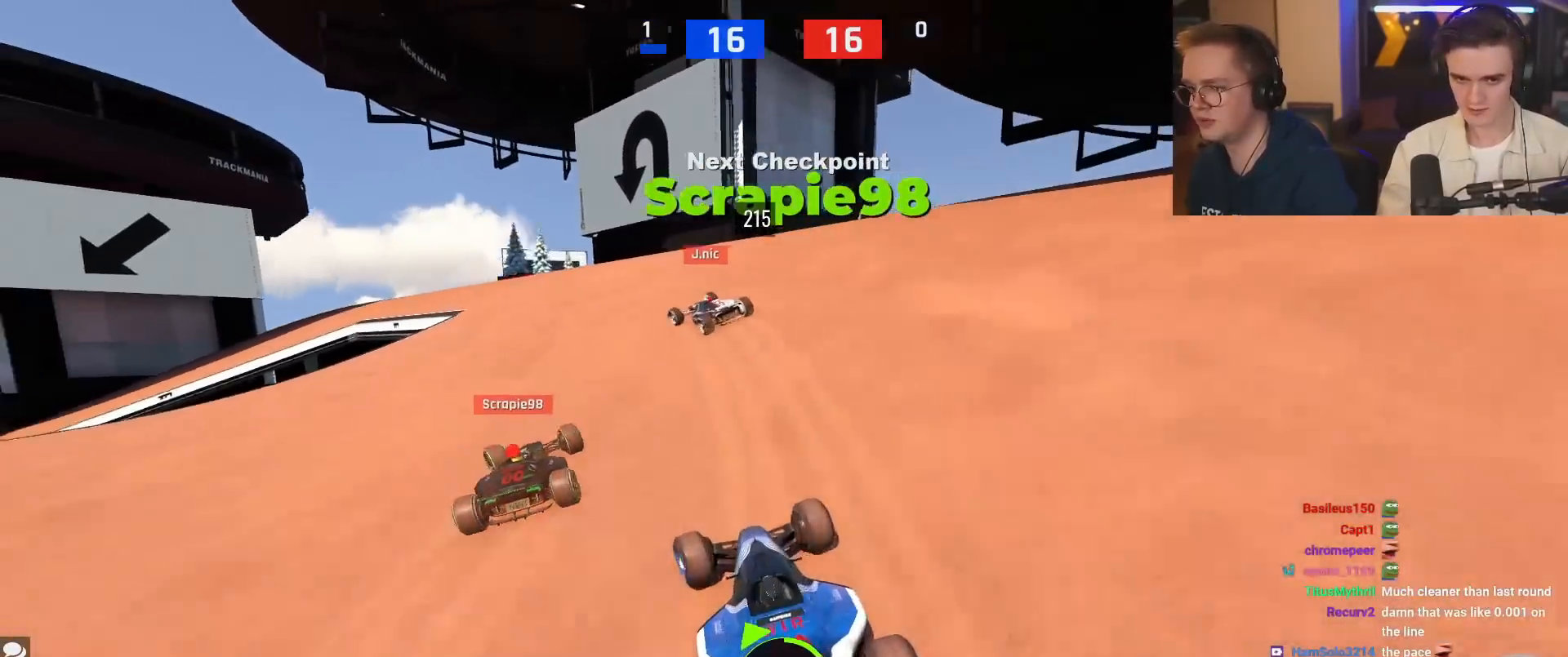
{"keys": ["left", "up"], "events": [[117, "left", "up"], [201, "left", "down"]]}
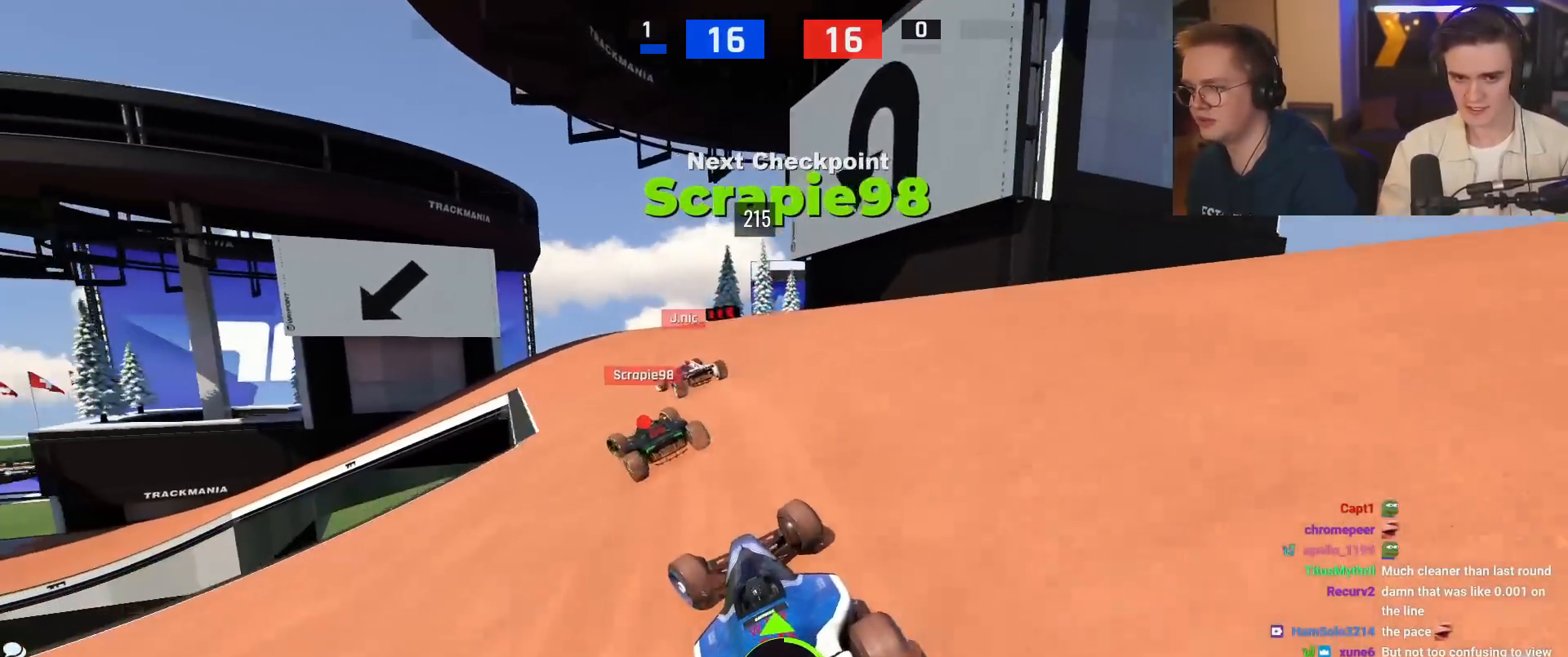
{"keys": ["left", "up"], "events": []}
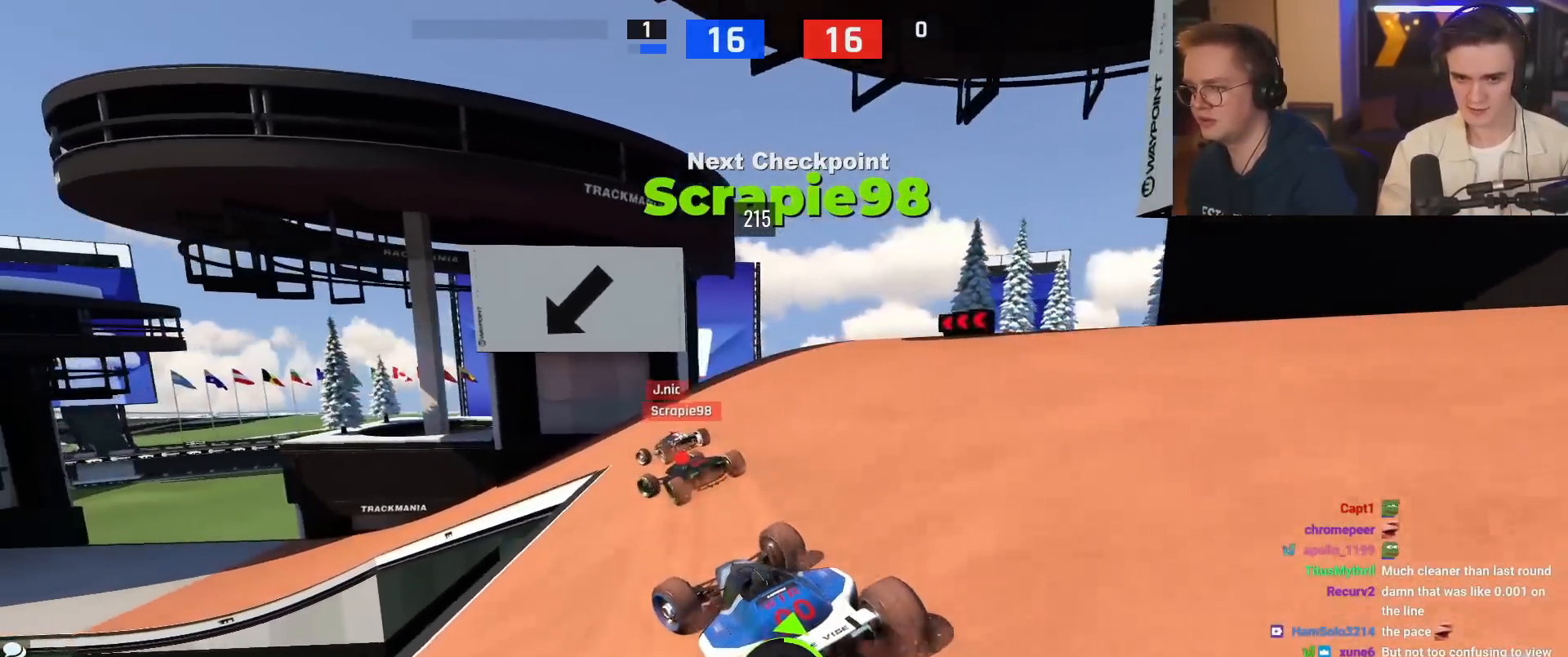
{"keys": ["left", "up"], "events": [[51, "left", "up"], [134, "left", "down"]]}
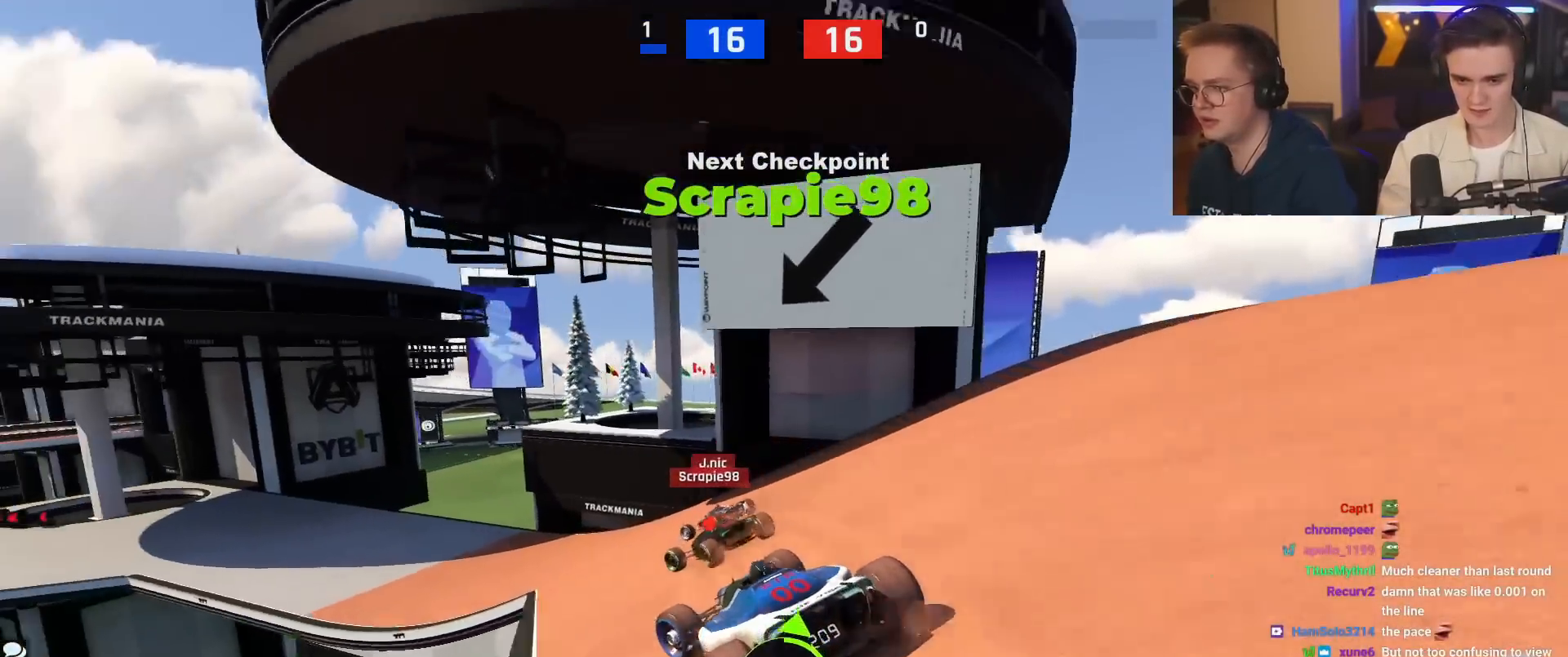
{"keys": ["up"], "events": [[484, "left", "up"]]}